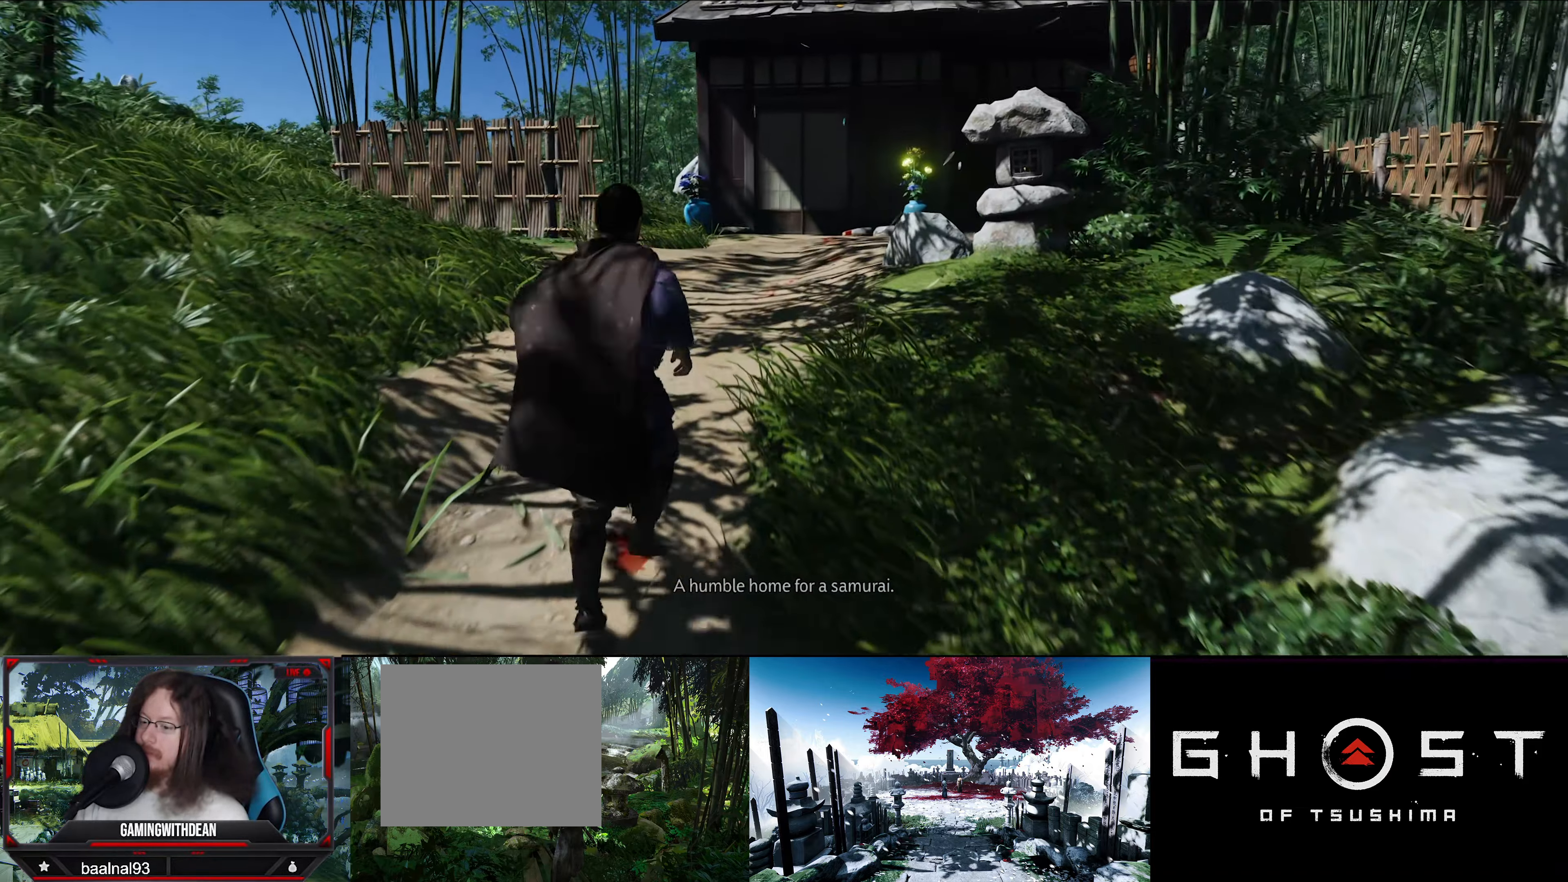
Gameplay with a controller (PlayStation layout); each line is a JSON object with the inputs held at the frame after it. "events" lists button and stick changes between this image and that frame as [ms after this image, input, new state], when the widget could be followed in between.
{"buttons": [], "left_stick": "center", "right_stick": "center", "events": [[17, "right_stick", "center"], [50, "left_stick", "center"]]}
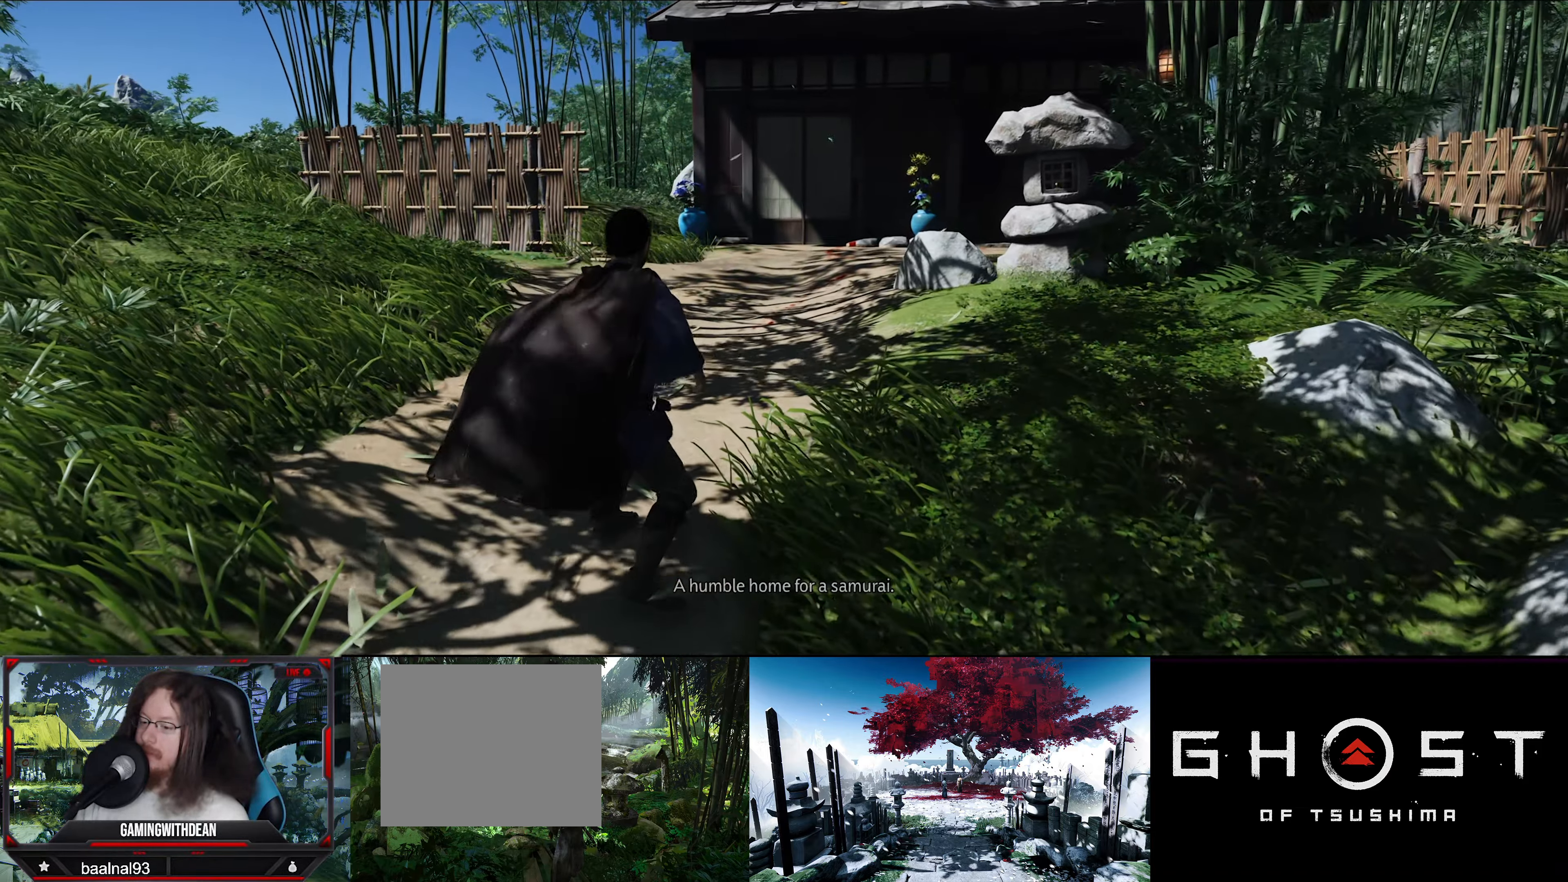
{"buttons": [], "left_stick": "center", "right_stick": "center", "events": []}
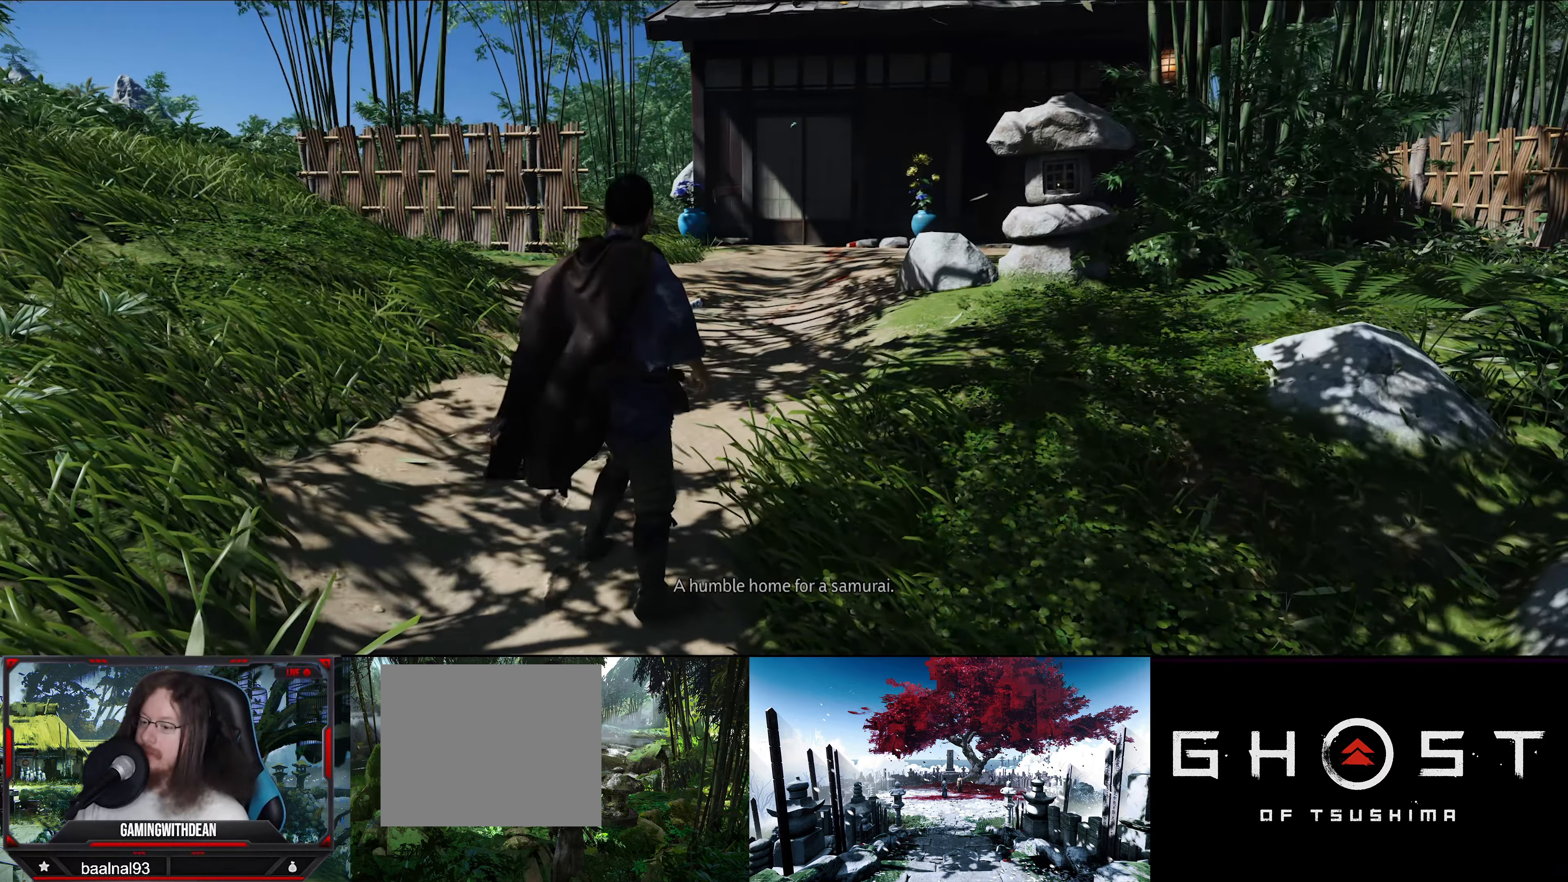
{"buttons": [], "left_stick": "up", "right_stick": "center", "events": [[233, "left_stick", "up"]]}
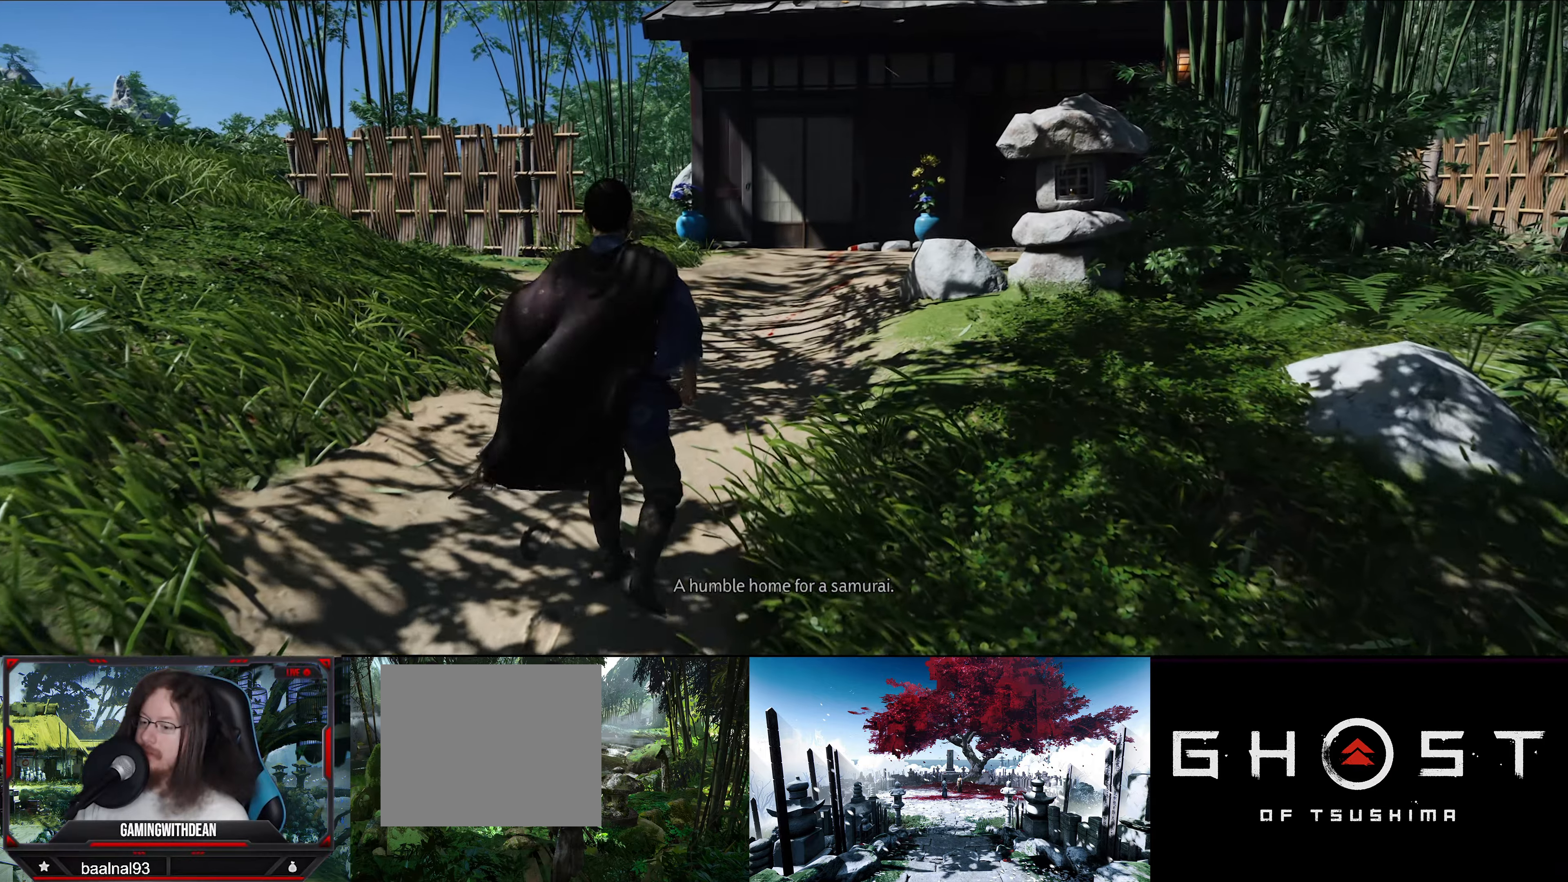
{"buttons": [], "left_stick": "up", "right_stick": "center", "events": [[16, "right_stick", "down-right"], [416, "right_stick", "center"]]}
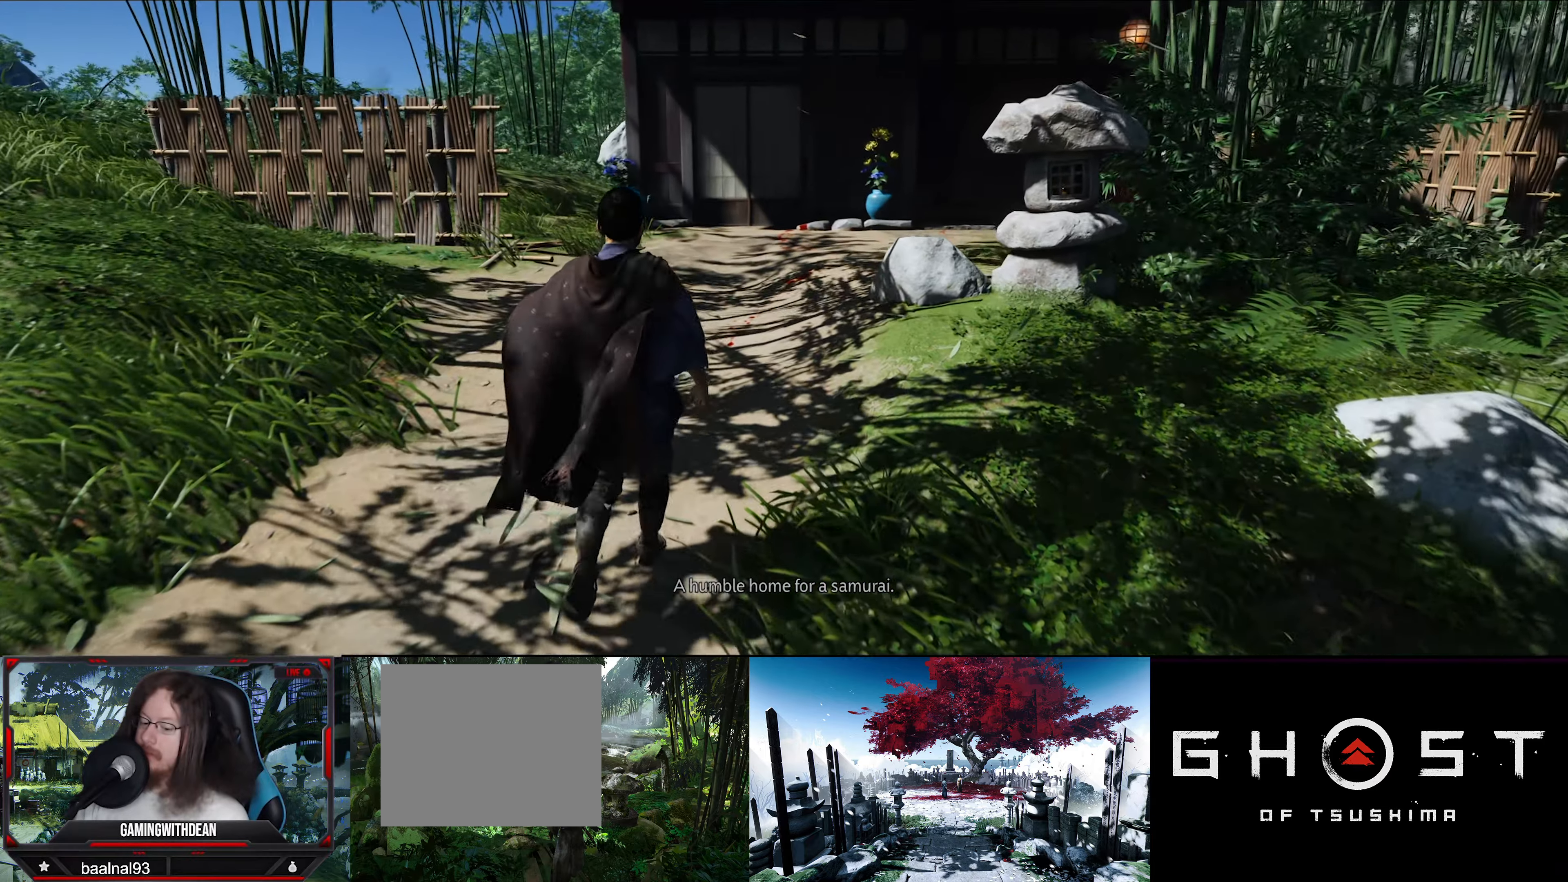
{"buttons": [], "left_stick": "up", "right_stick": "center", "events": []}
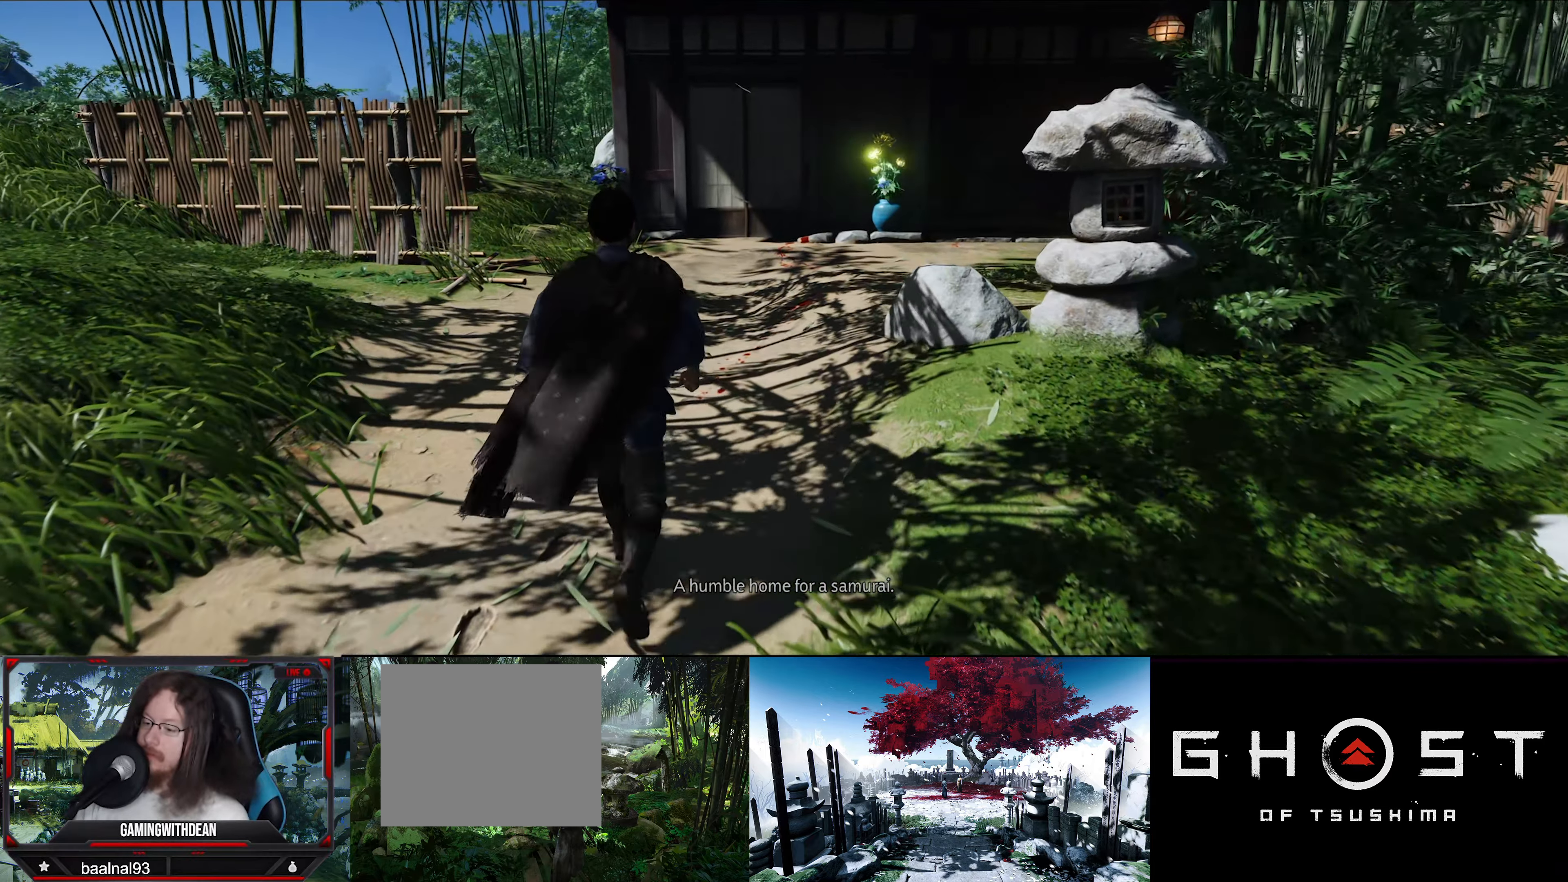
{"buttons": [], "left_stick": "up", "right_stick": "down", "events": [[483, "right_stick", "down"]]}
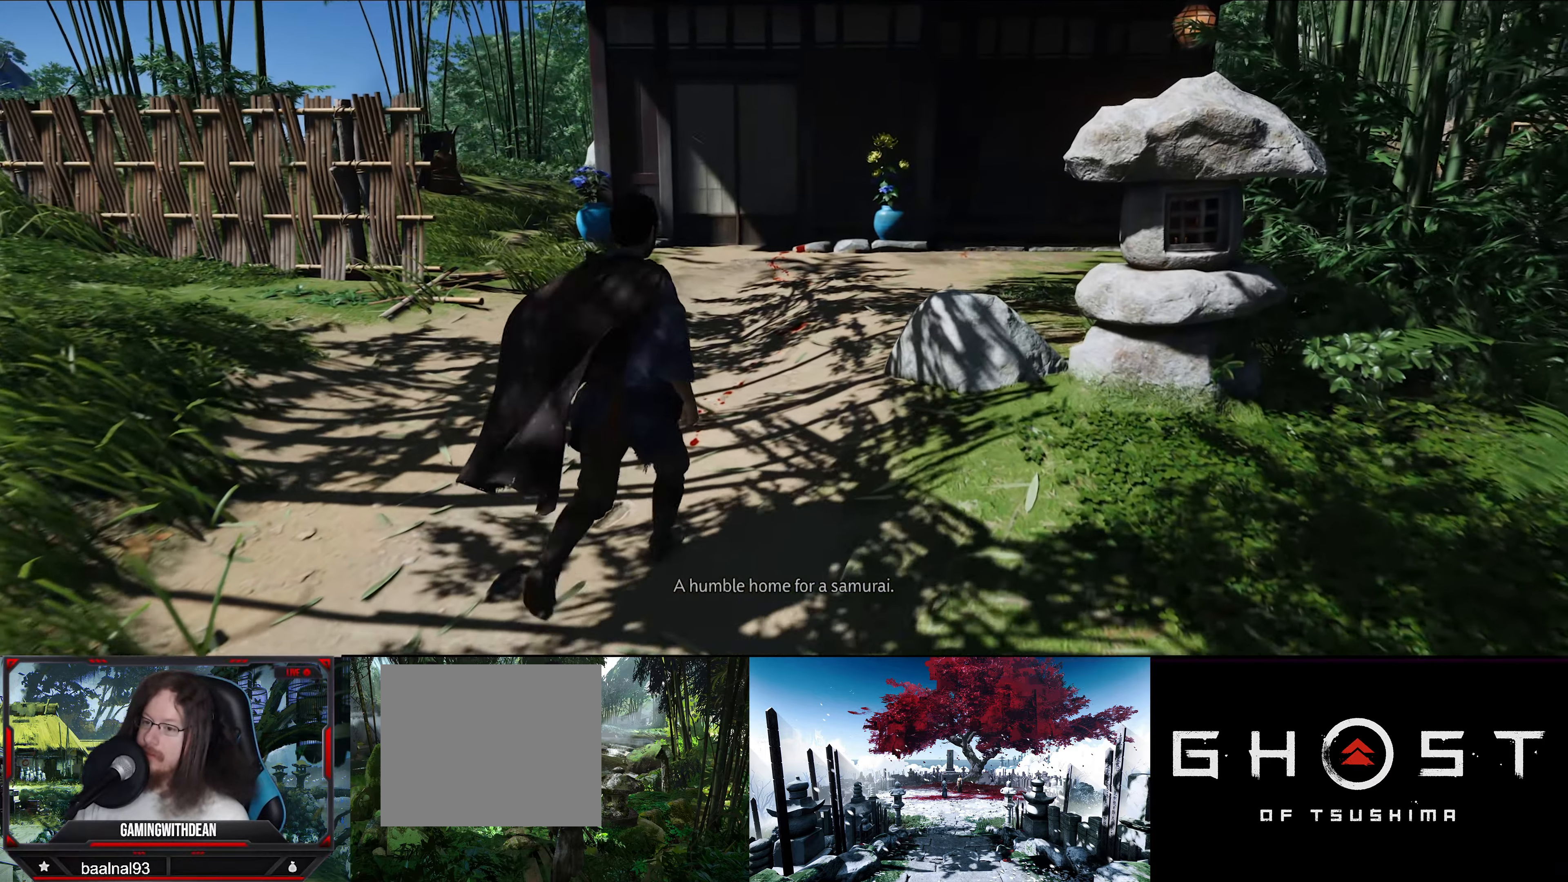
{"buttons": [], "left_stick": "up", "right_stick": "center", "events": [[300, "right_stick", "center"]]}
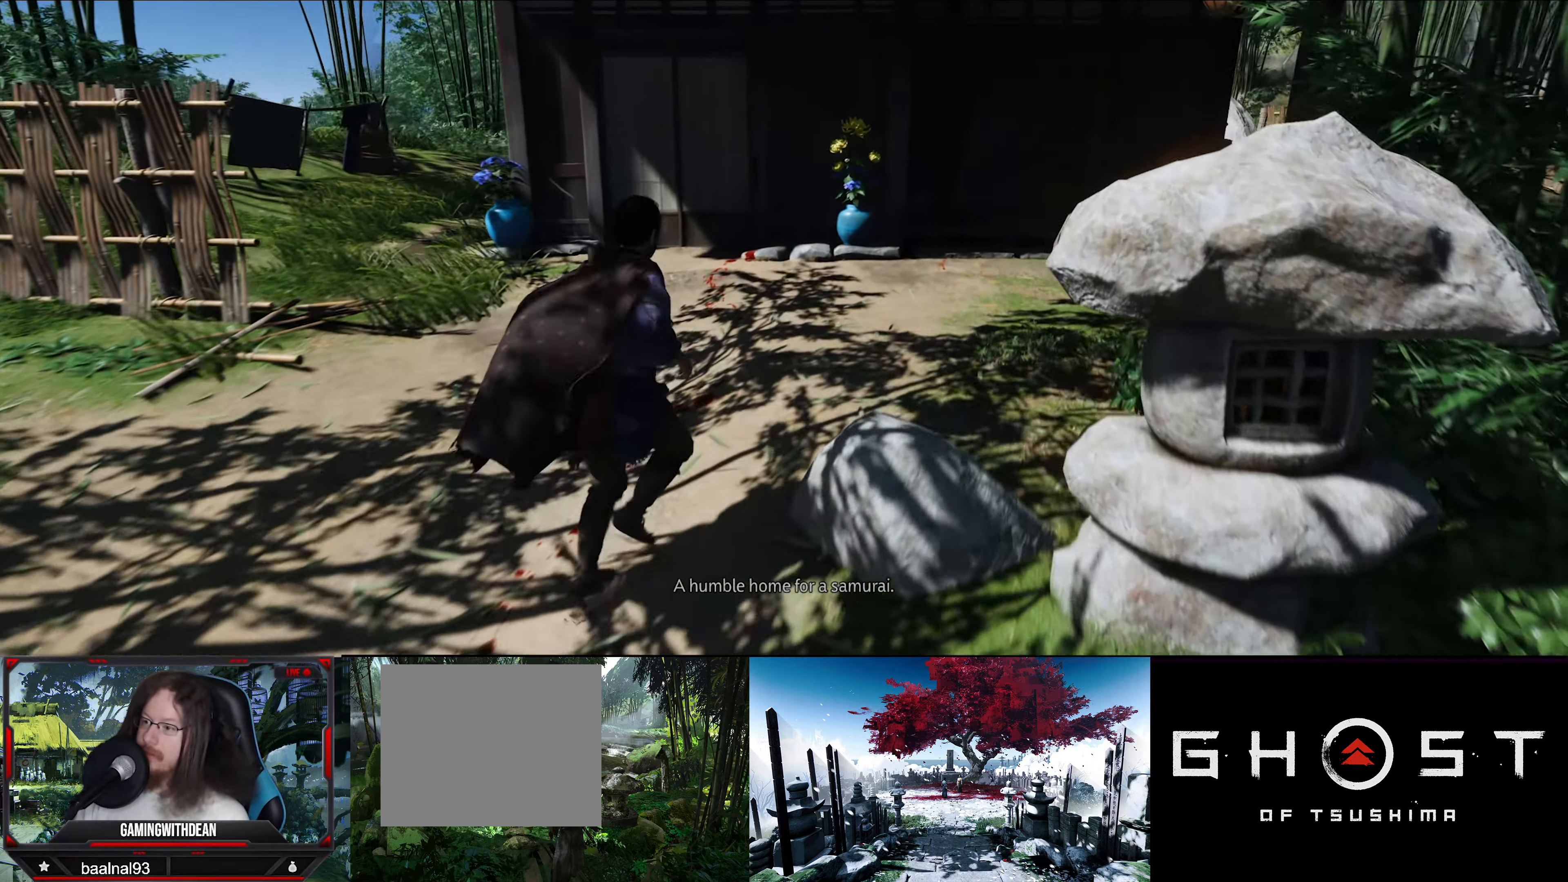
{"buttons": [], "left_stick": "up", "right_stick": "center", "events": []}
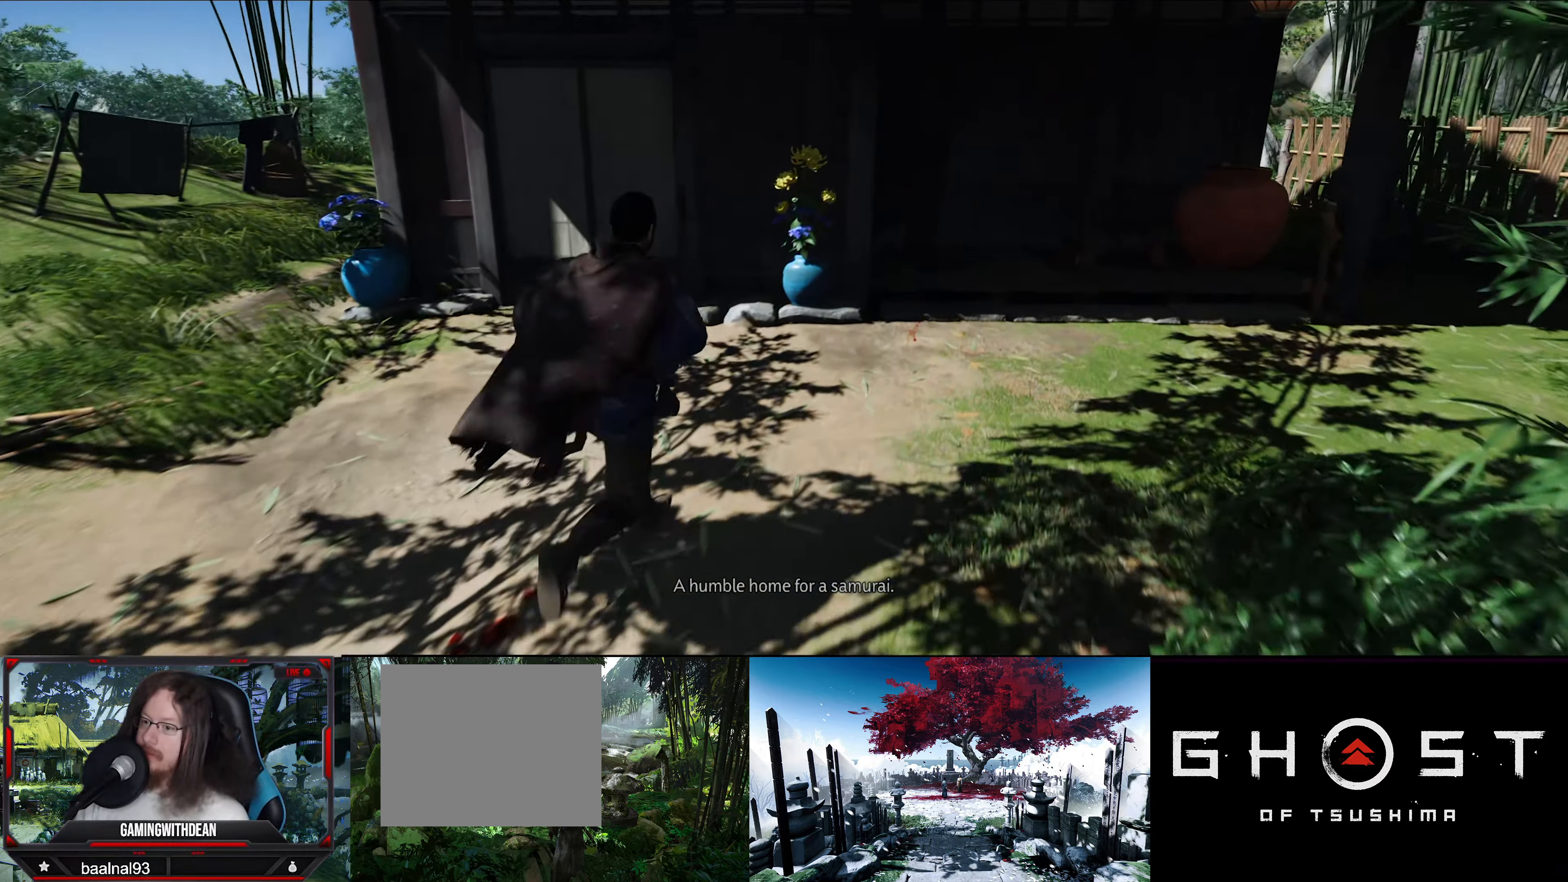
{"buttons": [], "left_stick": "center", "right_stick": "center", "events": [[400, "left_stick", "center"]]}
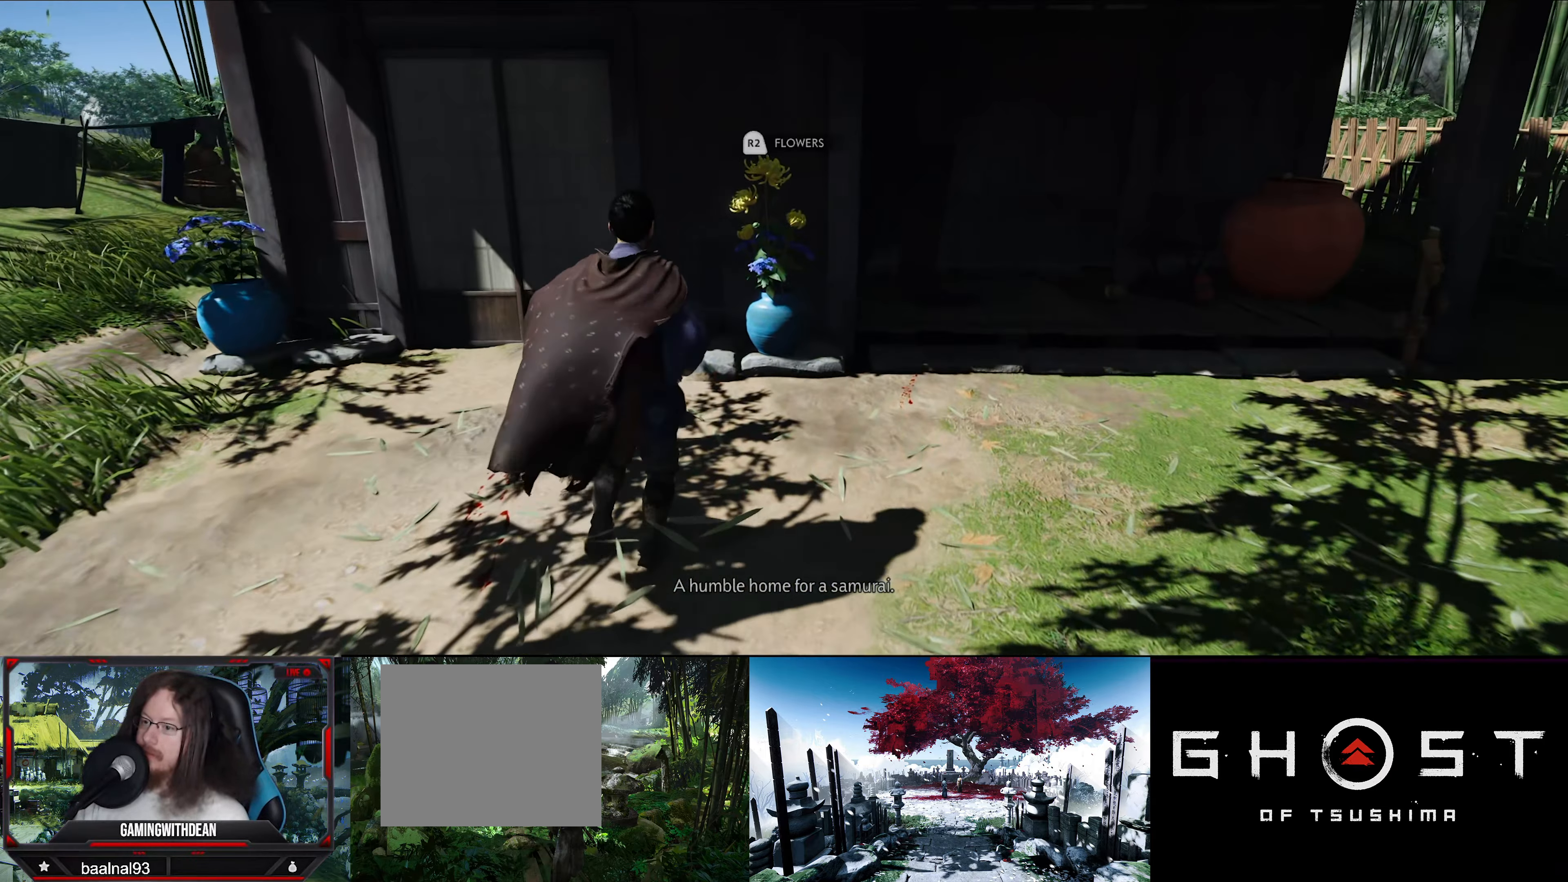
{"buttons": [], "left_stick": "center", "right_stick": "center", "events": [[150, "left_stick", "up"], [316, "left_stick", "center"]]}
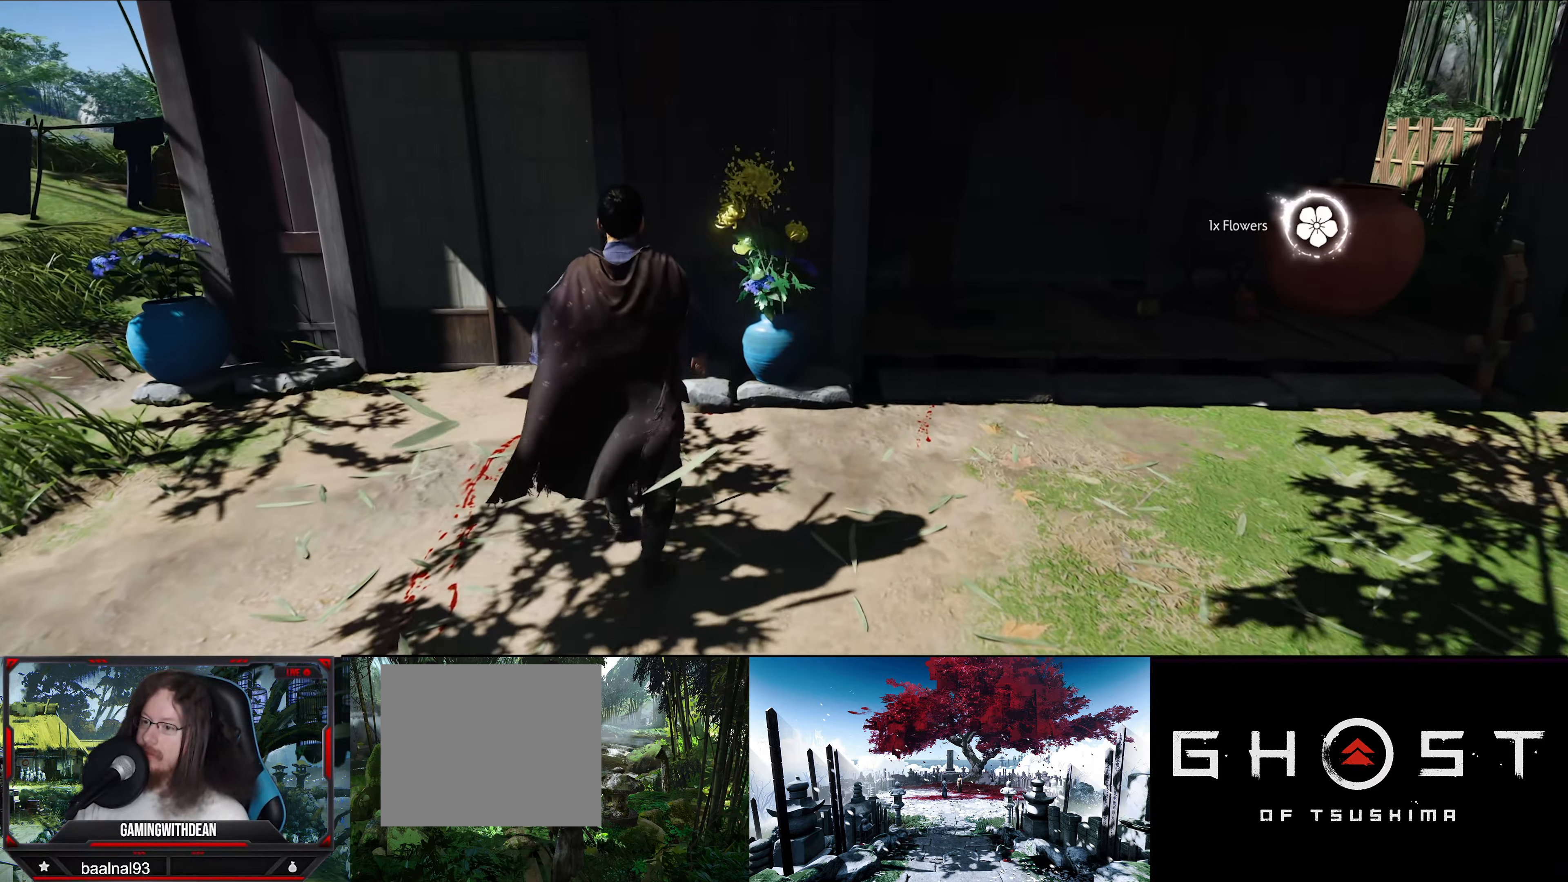
{"buttons": [], "left_stick": "center", "right_stick": "left", "events": [[300, "right_stick", "left"]]}
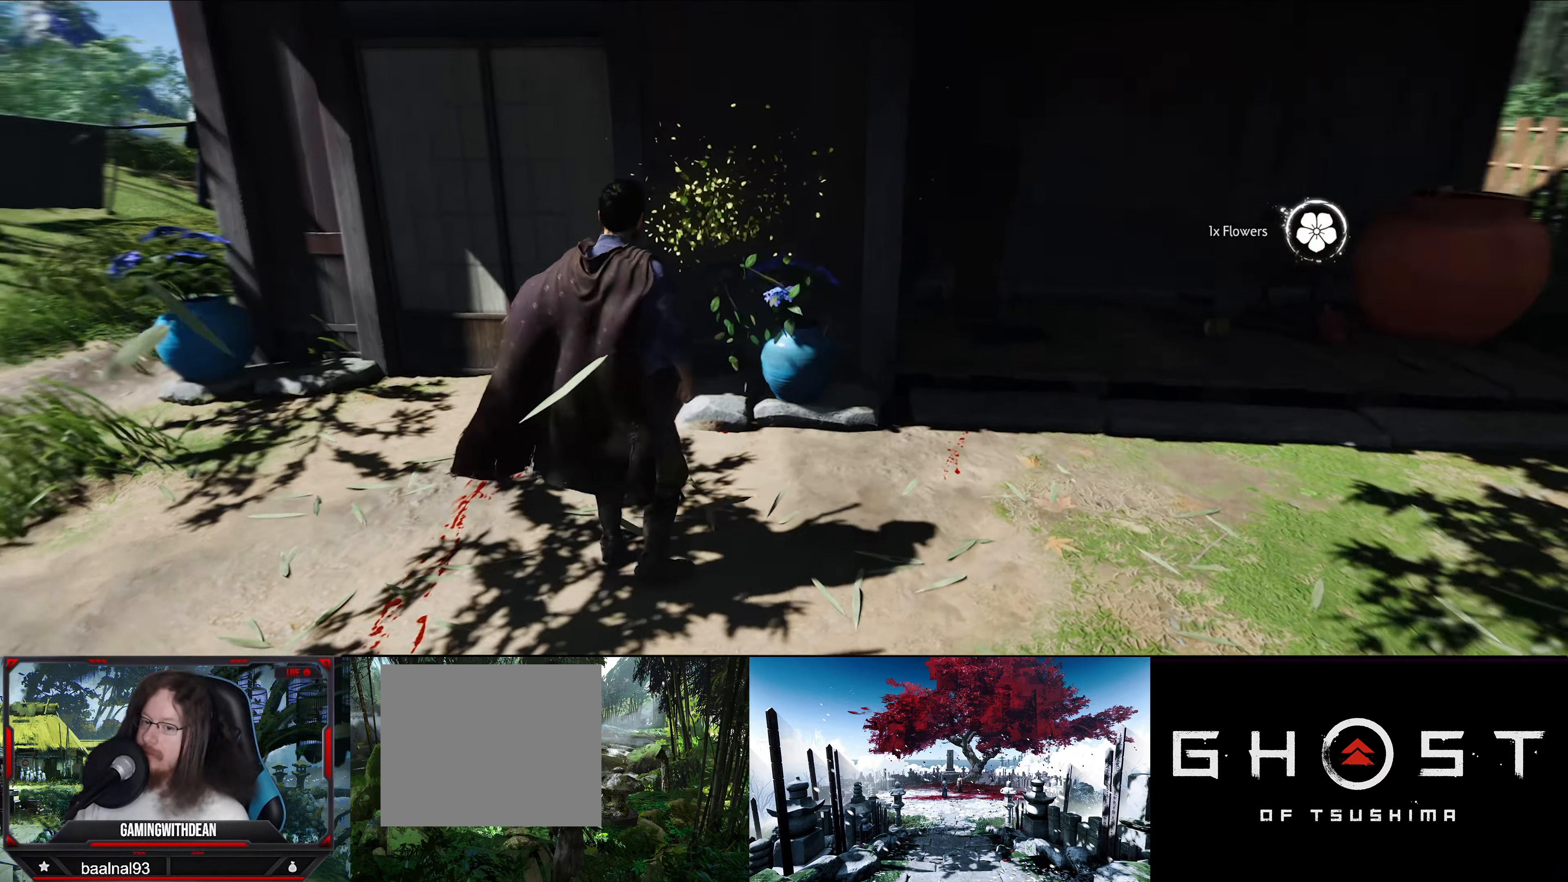
{"buttons": [], "left_stick": "up-left", "right_stick": "center", "events": [[266, "left_stick", "up-left"], [500, "right_stick", "center"]]}
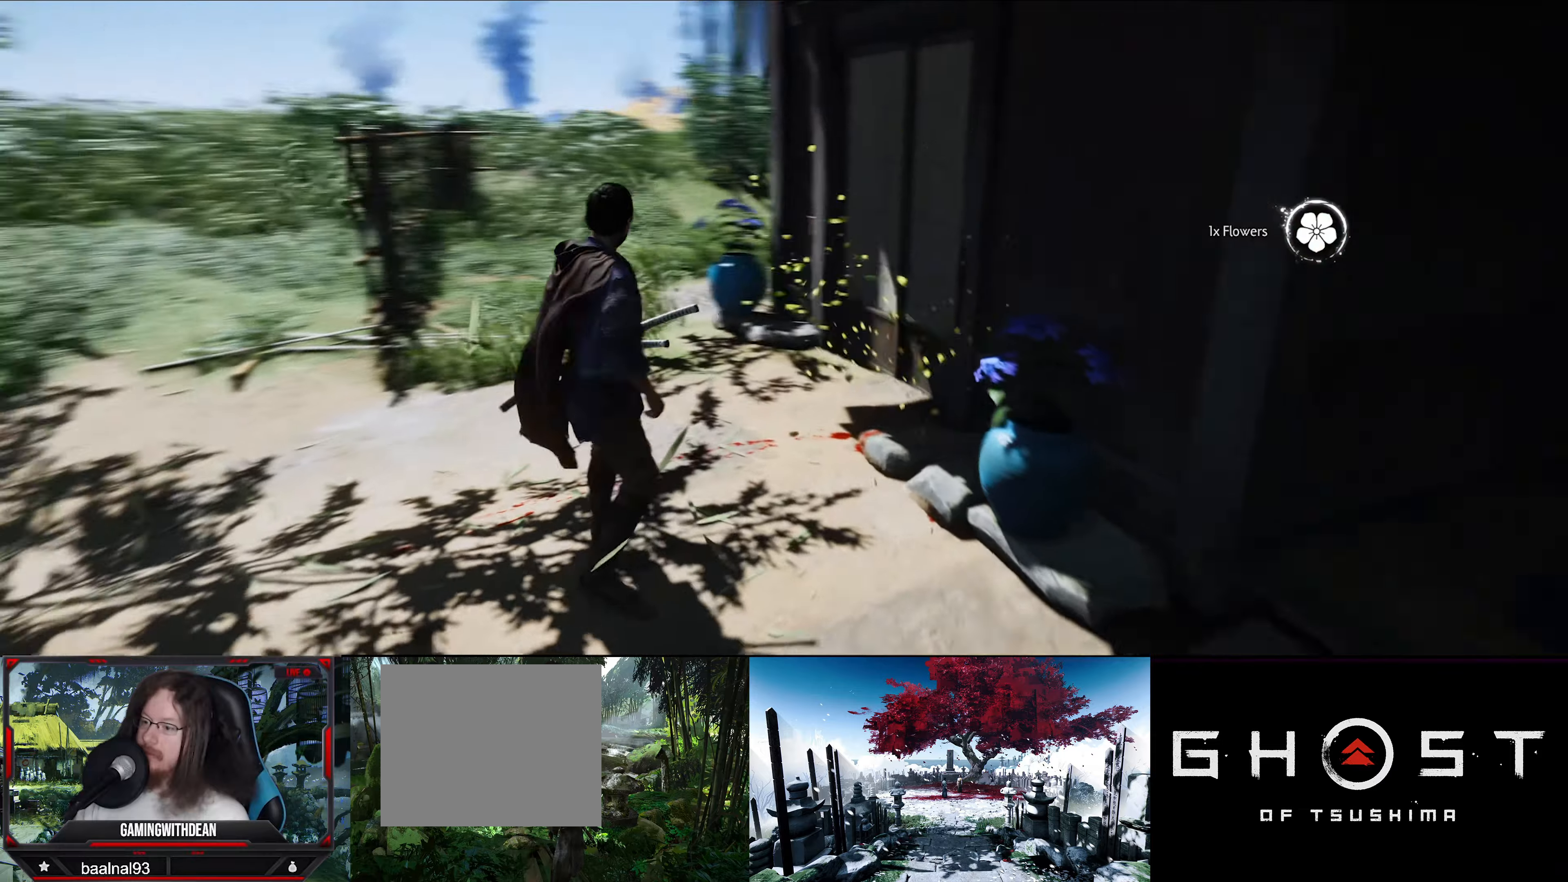
{"buttons": [], "left_stick": "up-right", "right_stick": "down-right", "events": [[167, "left_stick", "up"], [167, "right_stick", "down-right"], [367, "left_stick", "up-right"]]}
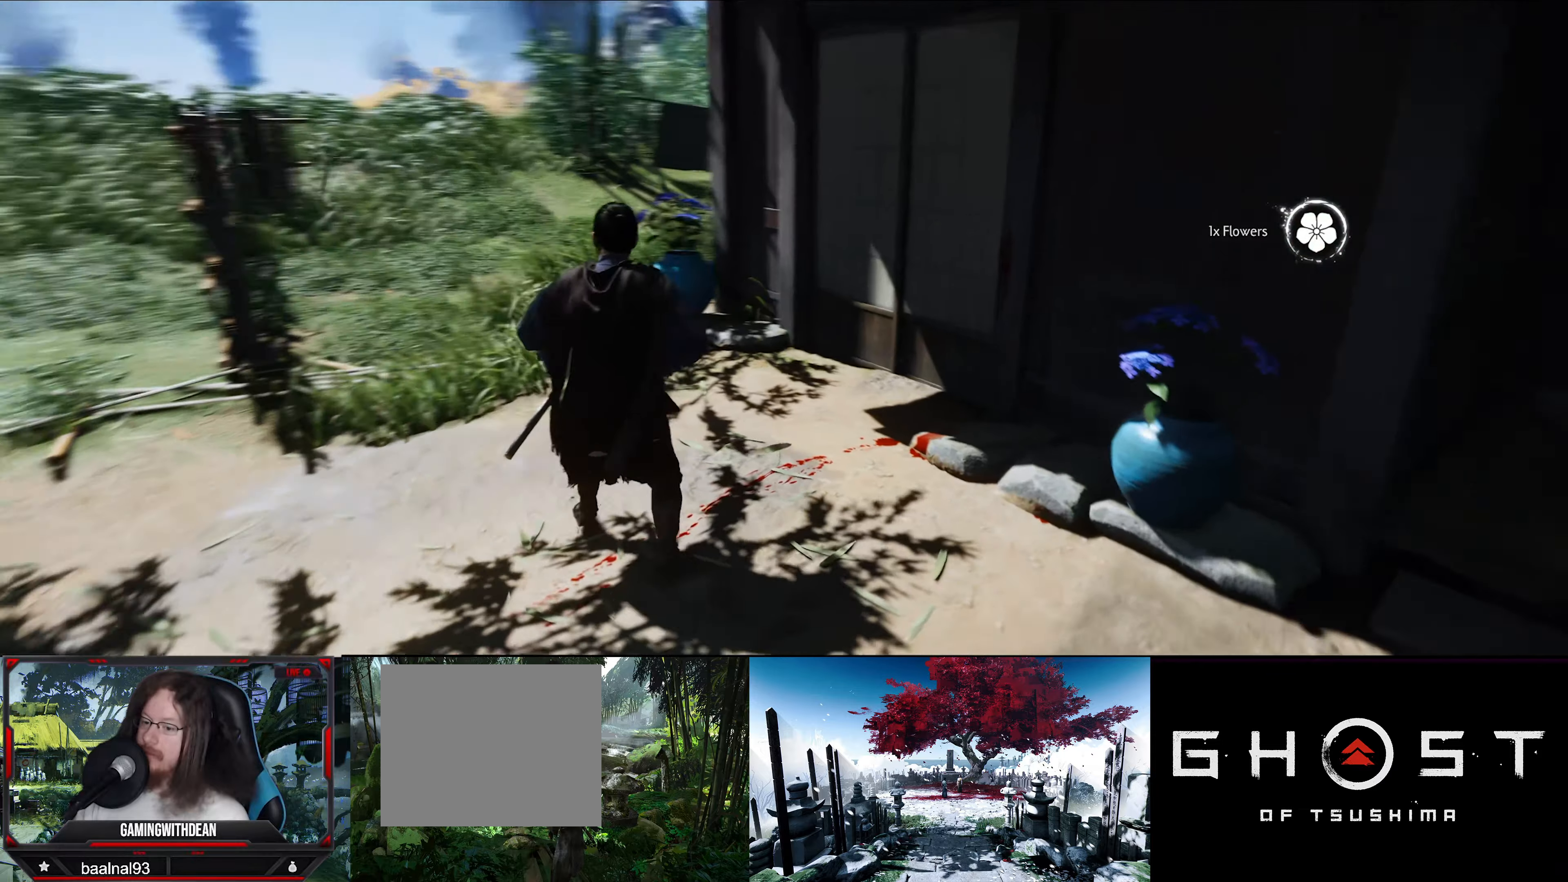
{"buttons": [], "left_stick": "up-left", "right_stick": "center", "events": [[133, "left_stick", "up"], [233, "left_stick", "up-left"], [233, "right_stick", "center"]]}
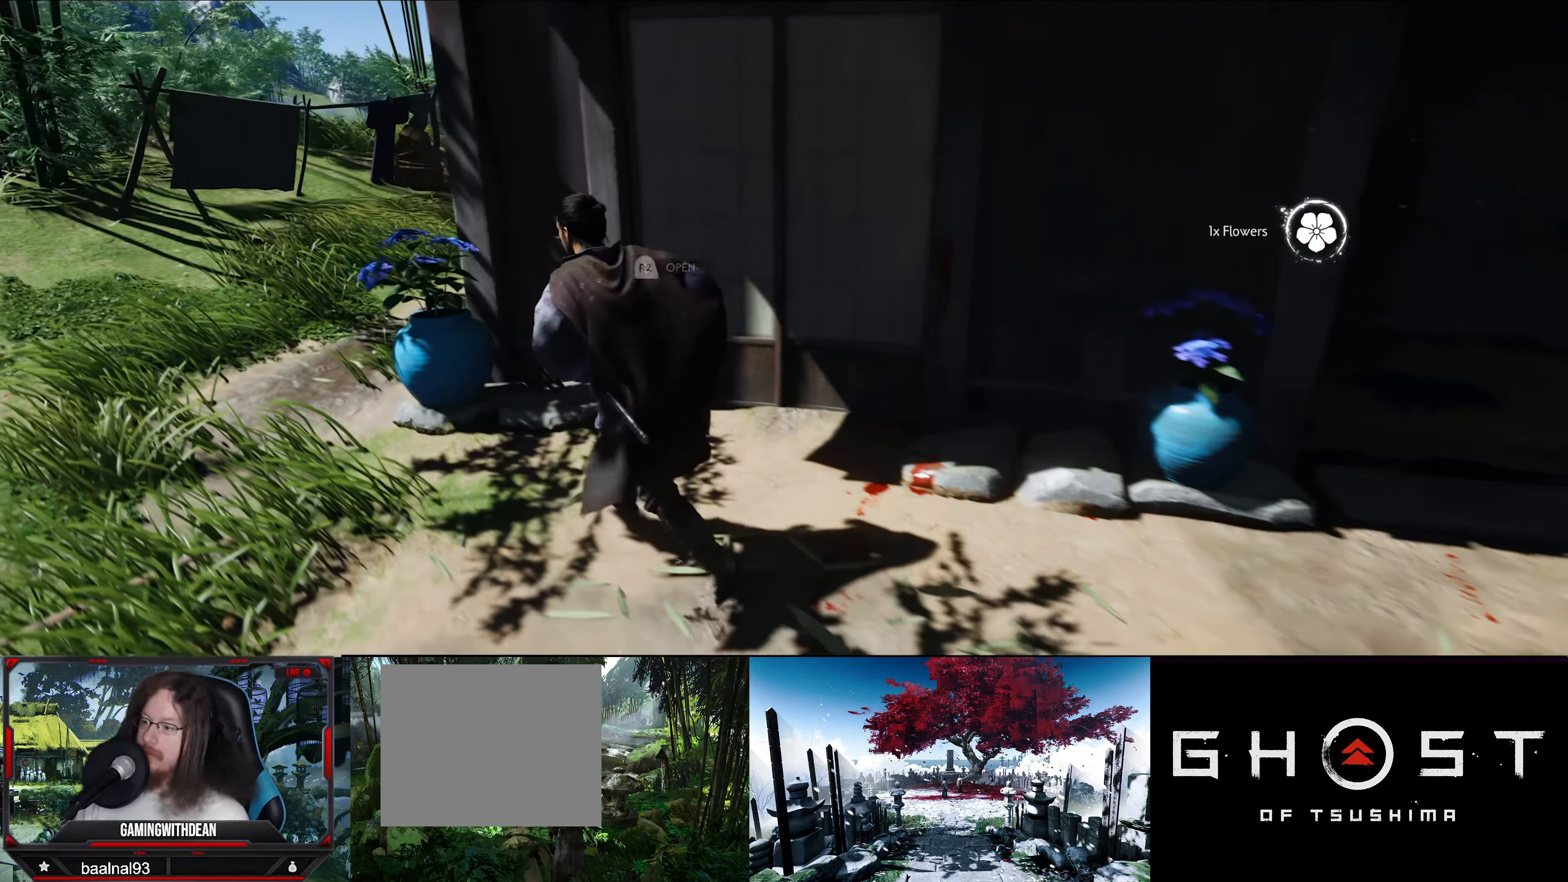
{"buttons": [], "left_stick": "center", "right_stick": "right", "events": [[33, "right_stick", "right"], [83, "left_stick", "left"], [500, "left_stick", "center"]]}
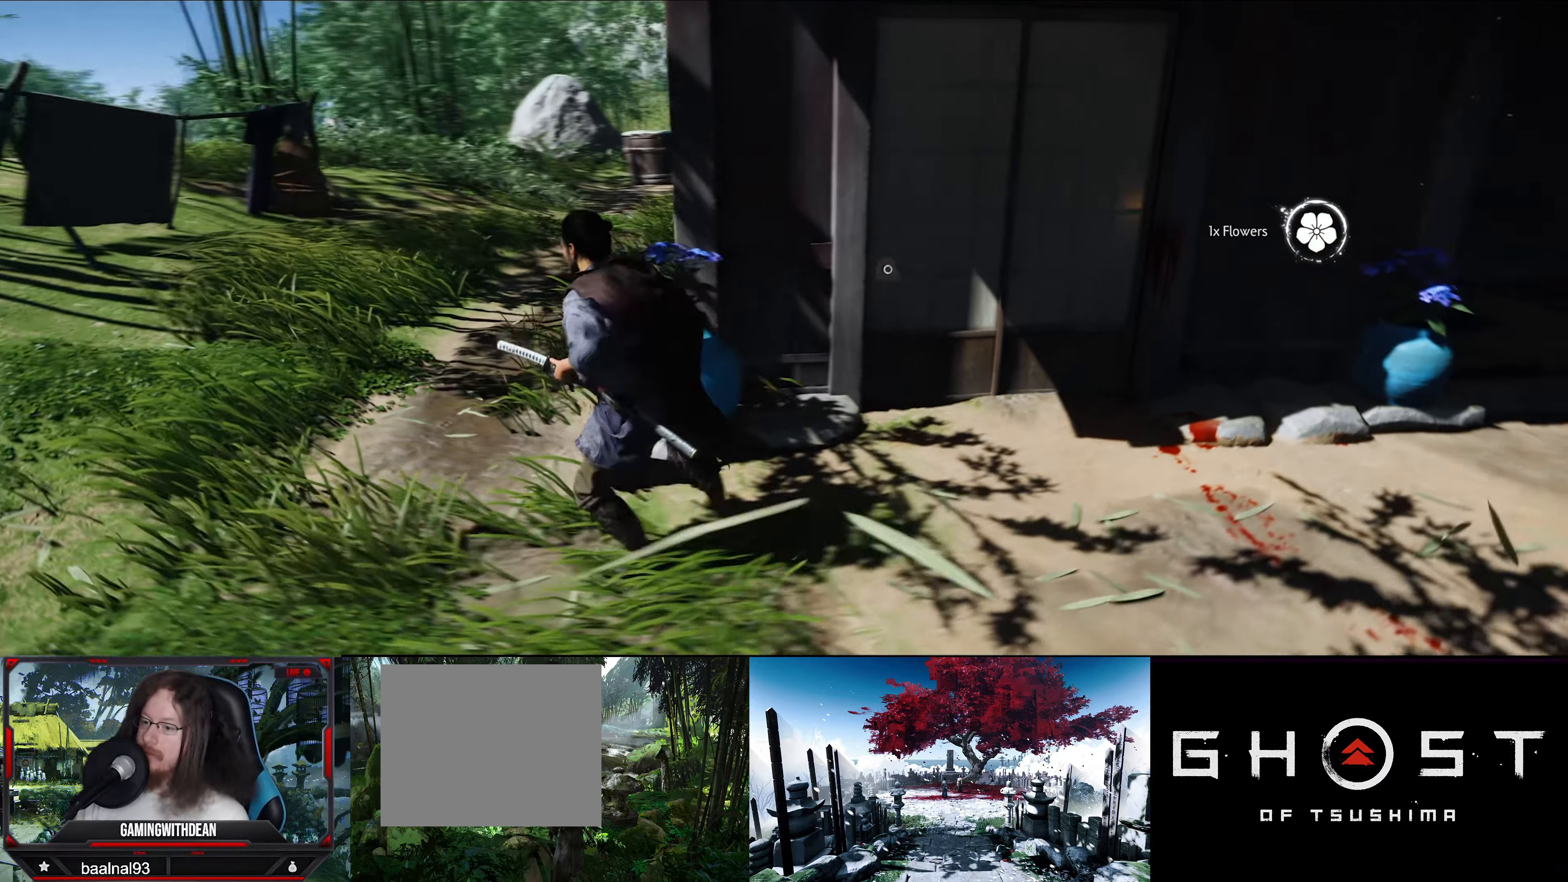
{"buttons": [], "left_stick": "center", "right_stick": "center", "events": [[433, "right_stick", "center"]]}
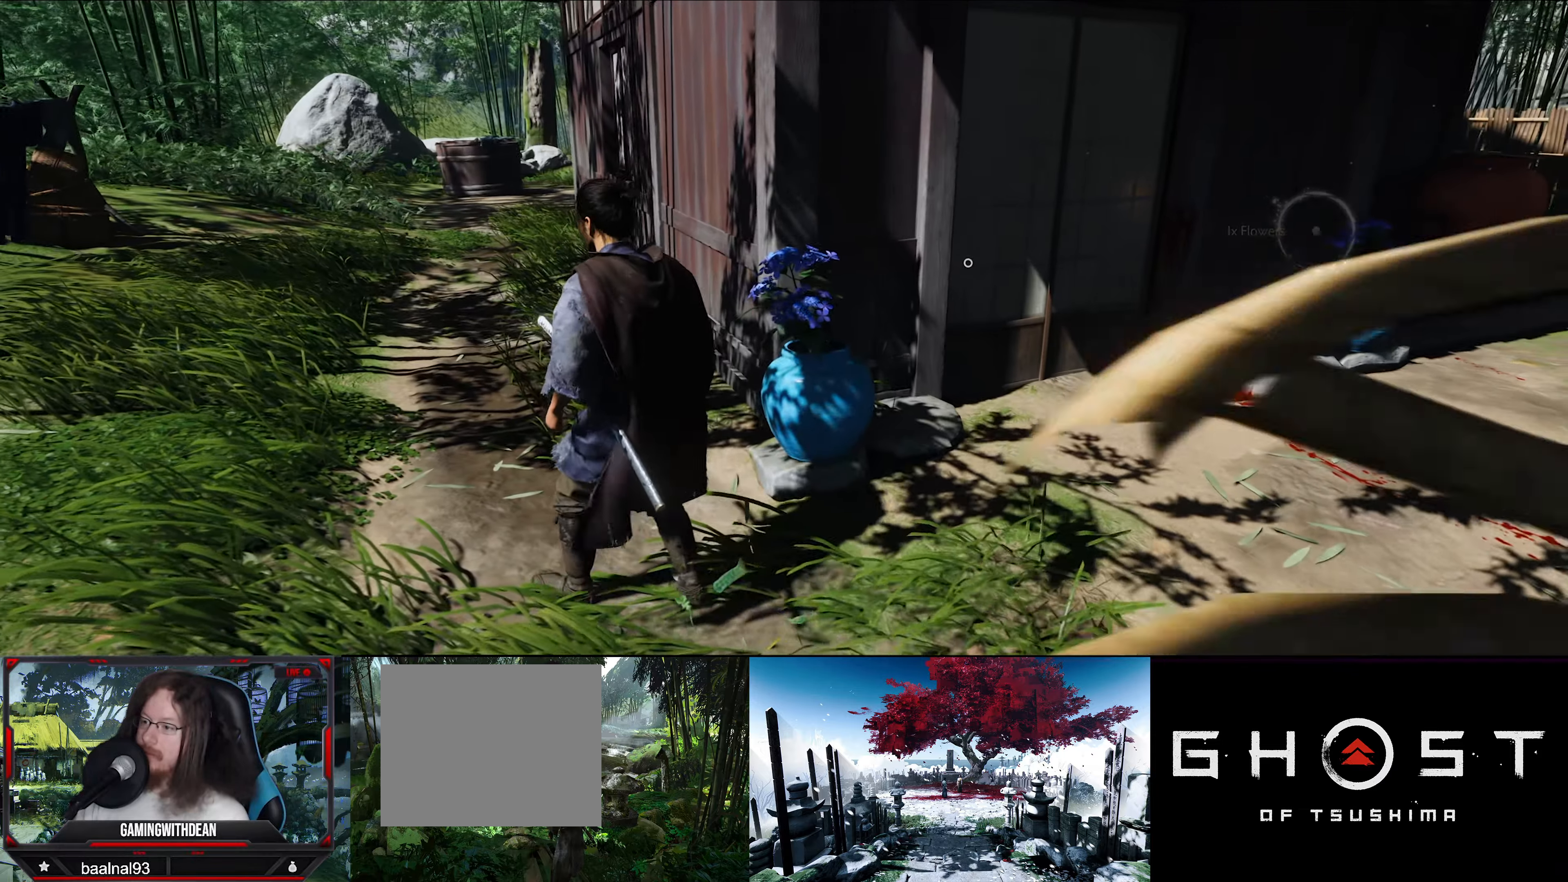
{"buttons": [], "left_stick": "center", "right_stick": "right", "events": [[433, "right_stick", "right"]]}
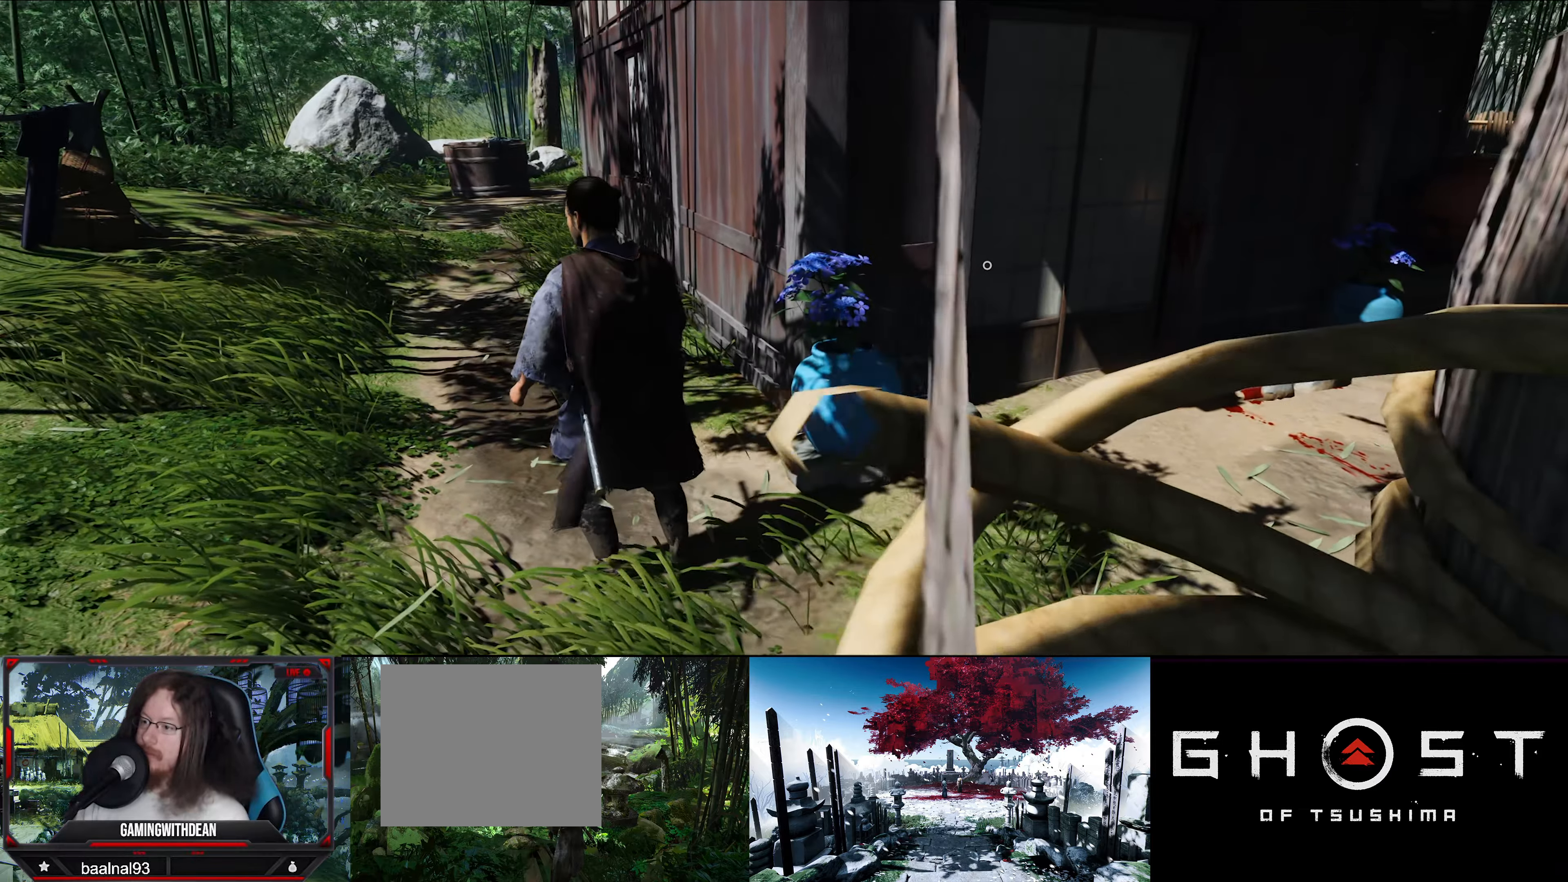
{"buttons": [], "left_stick": "center", "right_stick": "right", "events": []}
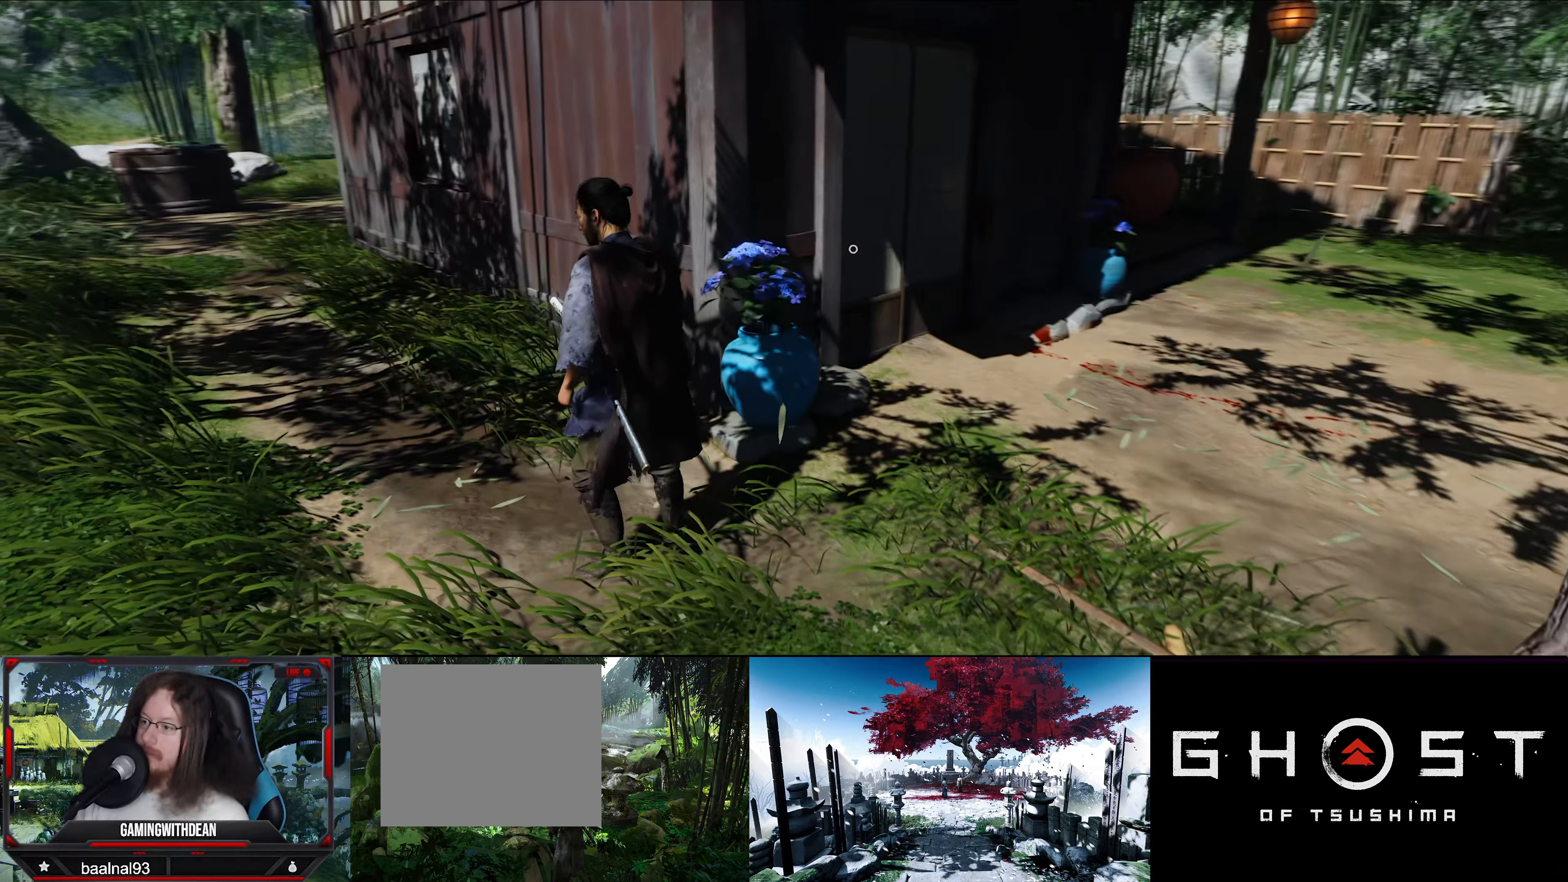
{"buttons": [], "left_stick": "center", "right_stick": "up", "events": [[83, "right_stick", "center"], [500, "right_stick", "up"]]}
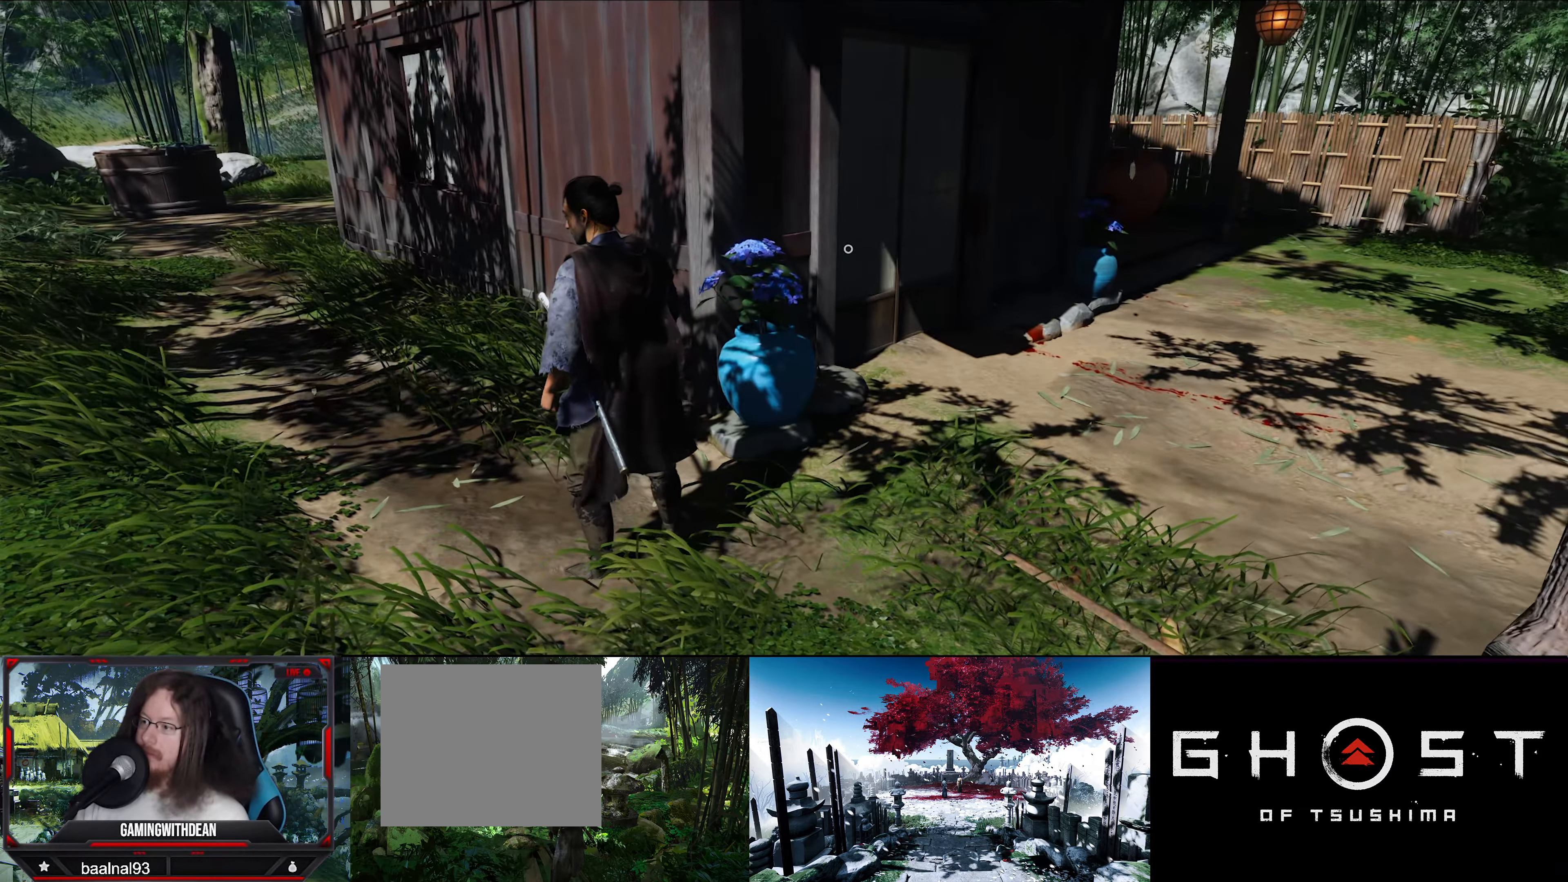
{"buttons": [], "left_stick": "center", "right_stick": "up", "events": []}
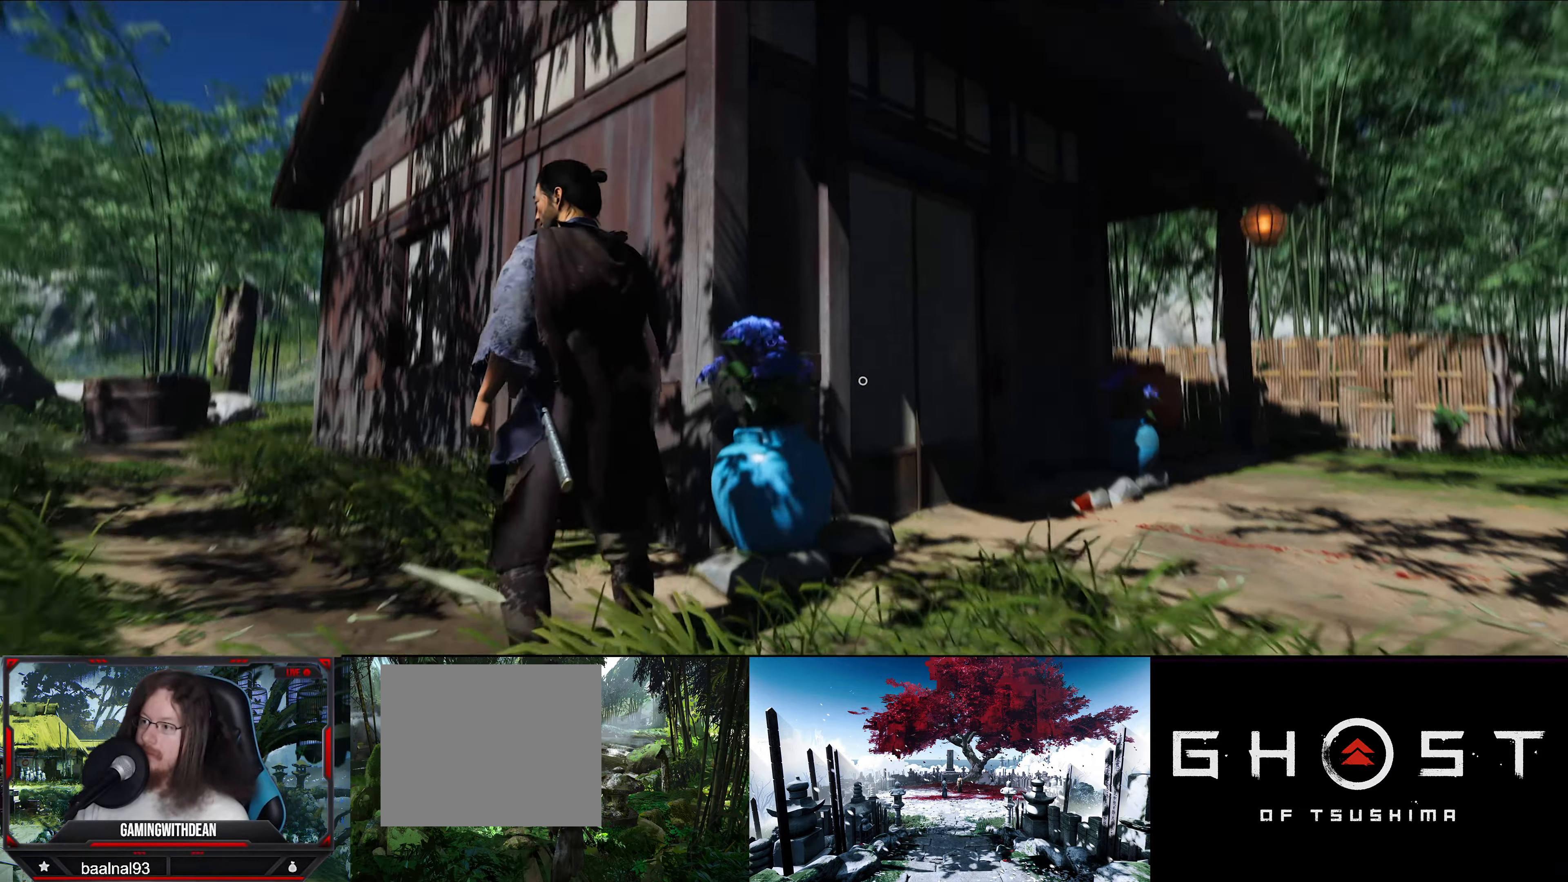
{"buttons": [], "left_stick": "right", "right_stick": "down", "events": [[83, "right_stick", "center"], [317, "left_stick", "right"], [317, "right_stick", "down"]]}
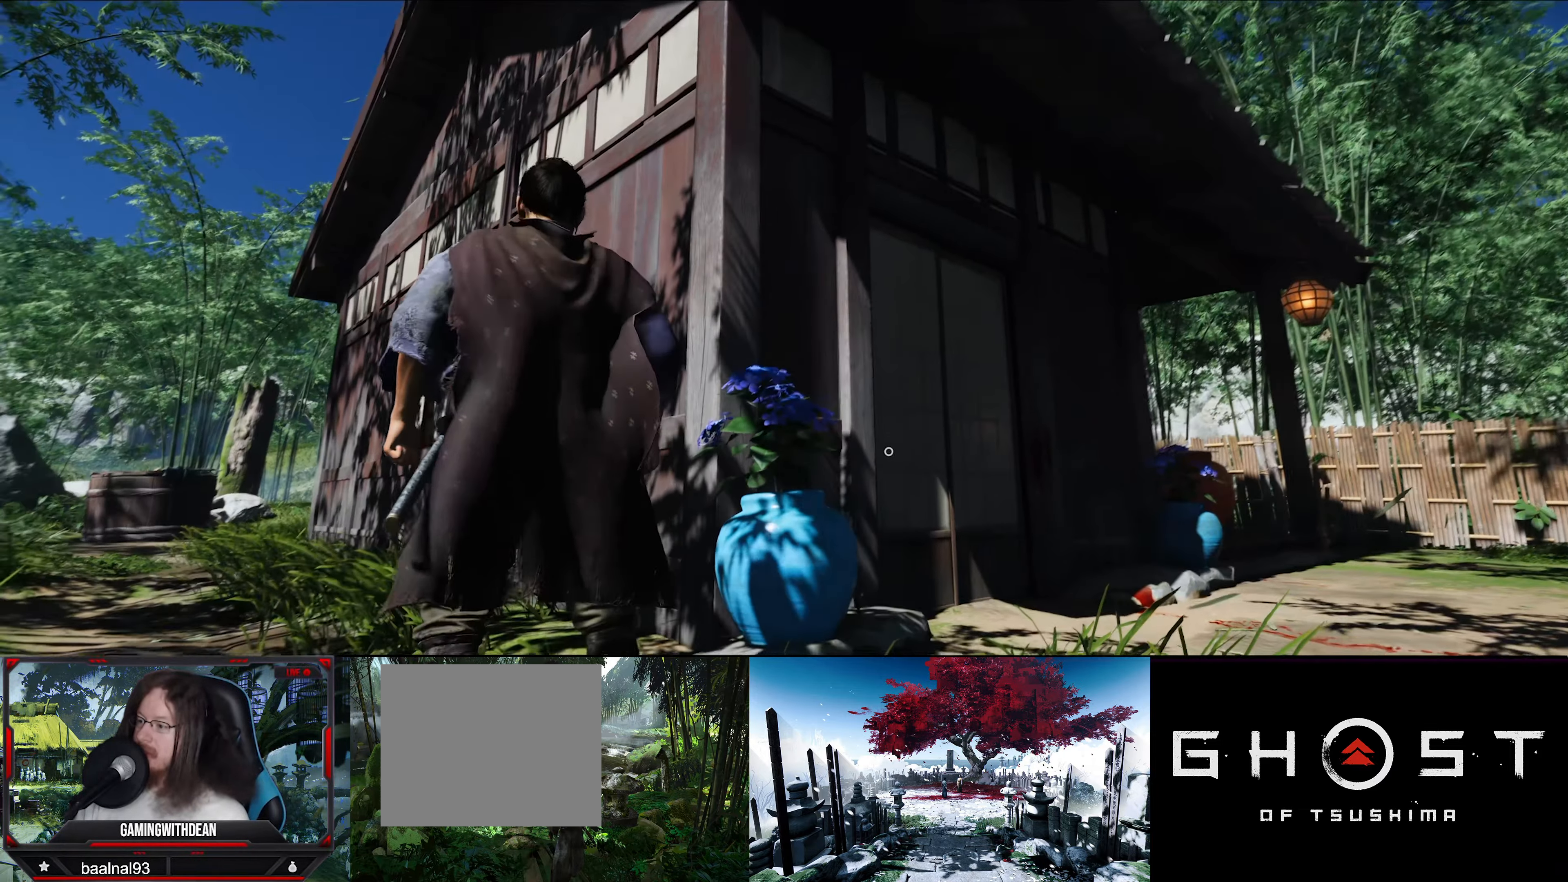
{"buttons": [], "left_stick": "right", "right_stick": "center", "events": [[500, "right_stick", "center"]]}
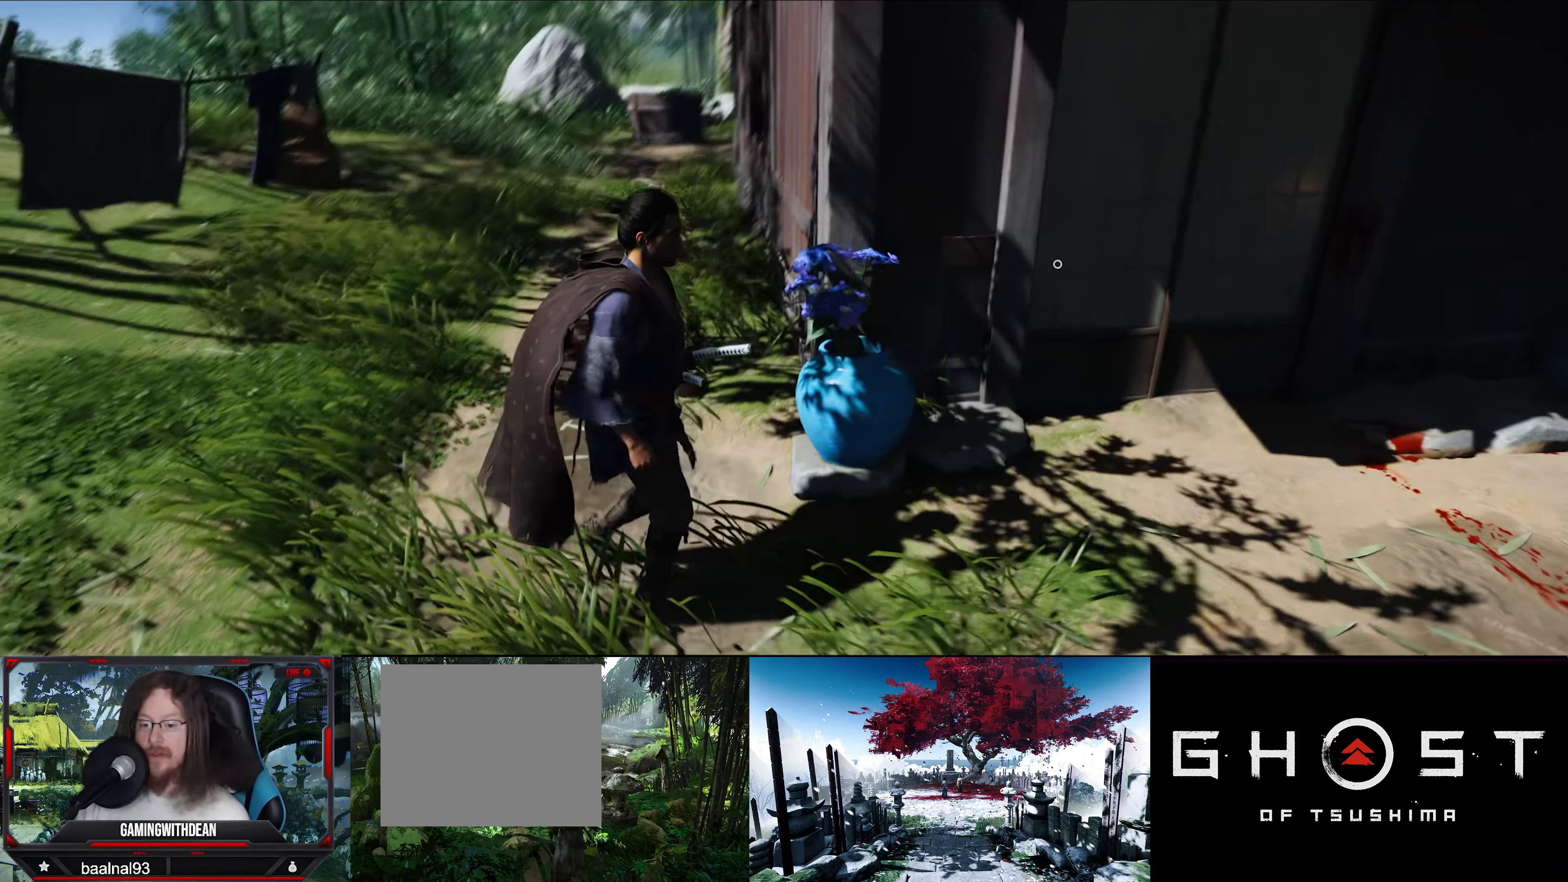
{"buttons": [], "left_stick": "up-right", "right_stick": "right", "events": [[350, "right_stick", "right"], [417, "left_stick", "up-right"]]}
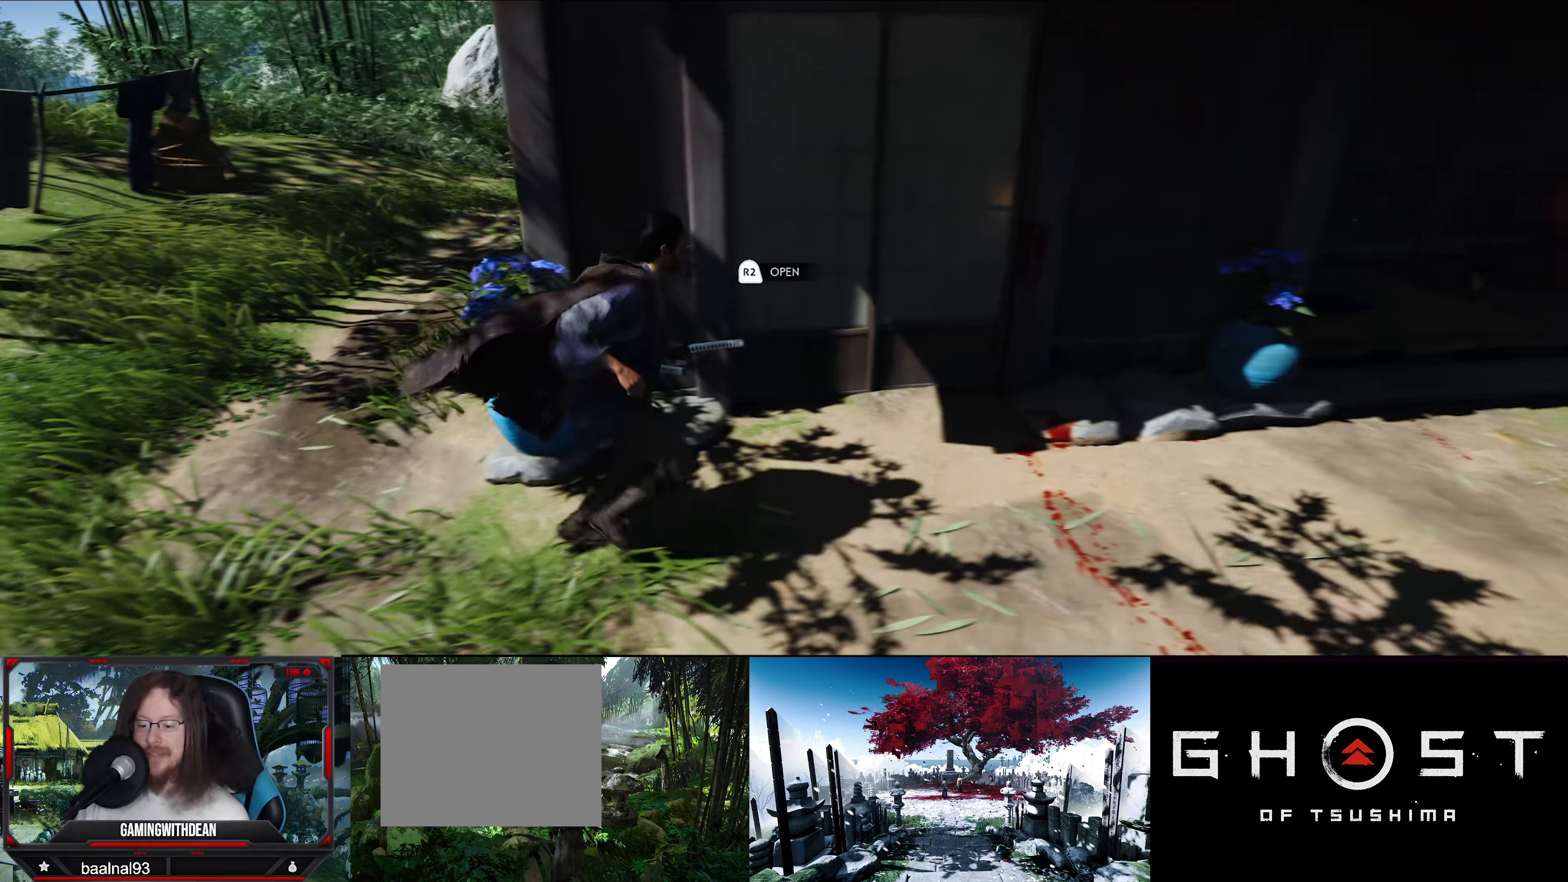
{"buttons": [], "left_stick": "center", "right_stick": "center", "events": [[67, "left_stick", "up"], [150, "right_stick", "center"], [184, "left_stick", "center"]]}
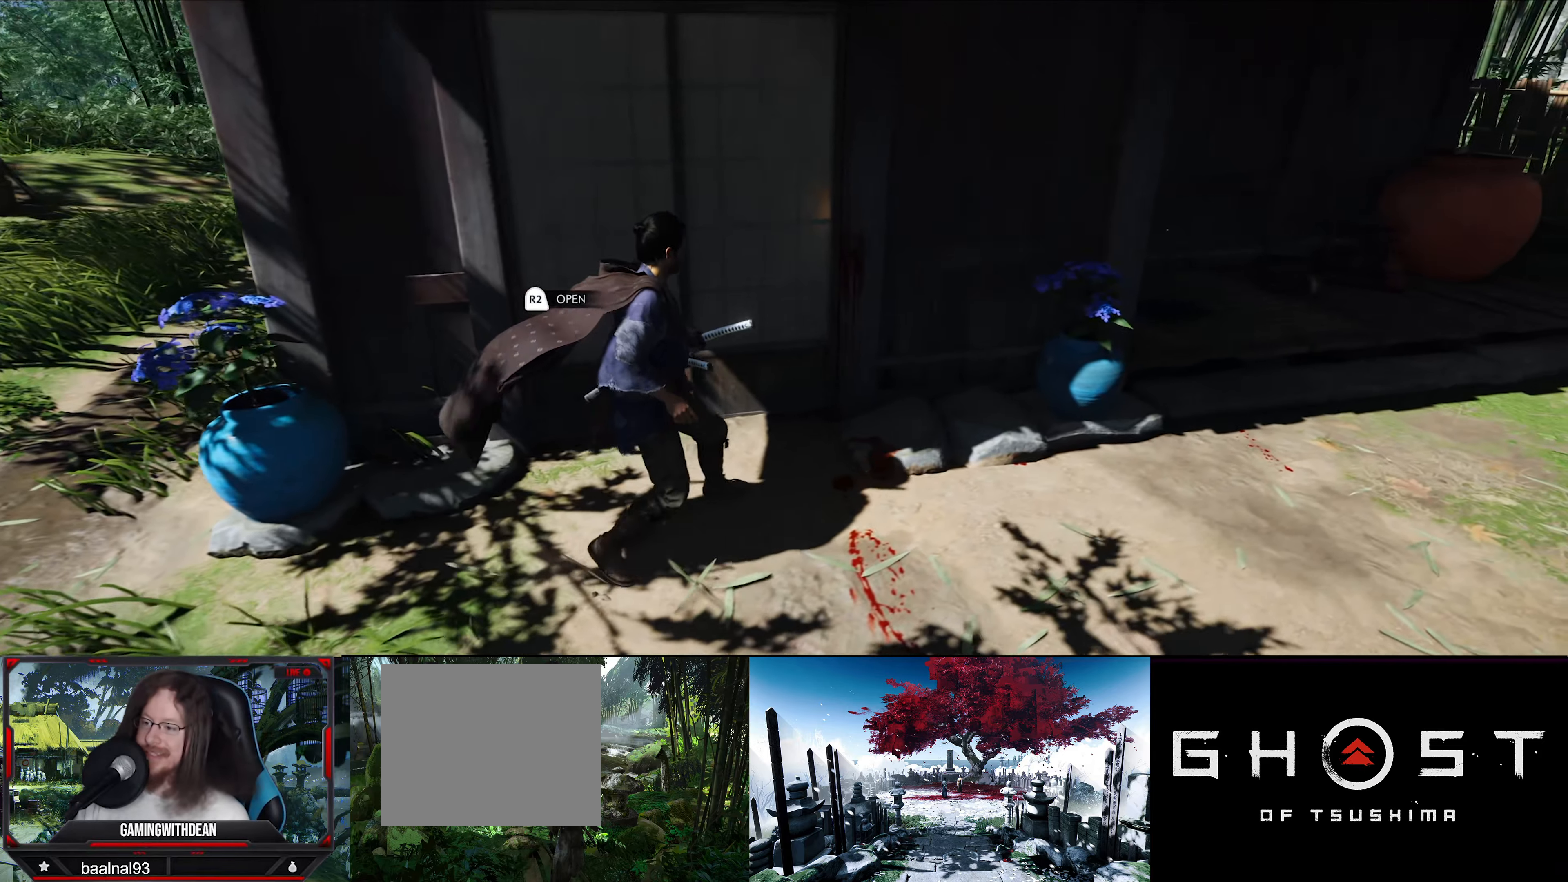
{"buttons": [], "left_stick": "center", "right_stick": "center", "events": [[184, "left_stick", "up"], [234, "left_stick", "up-left"], [367, "R2", "down"], [367, "left_stick", "center"], [484, "R2", "up"]]}